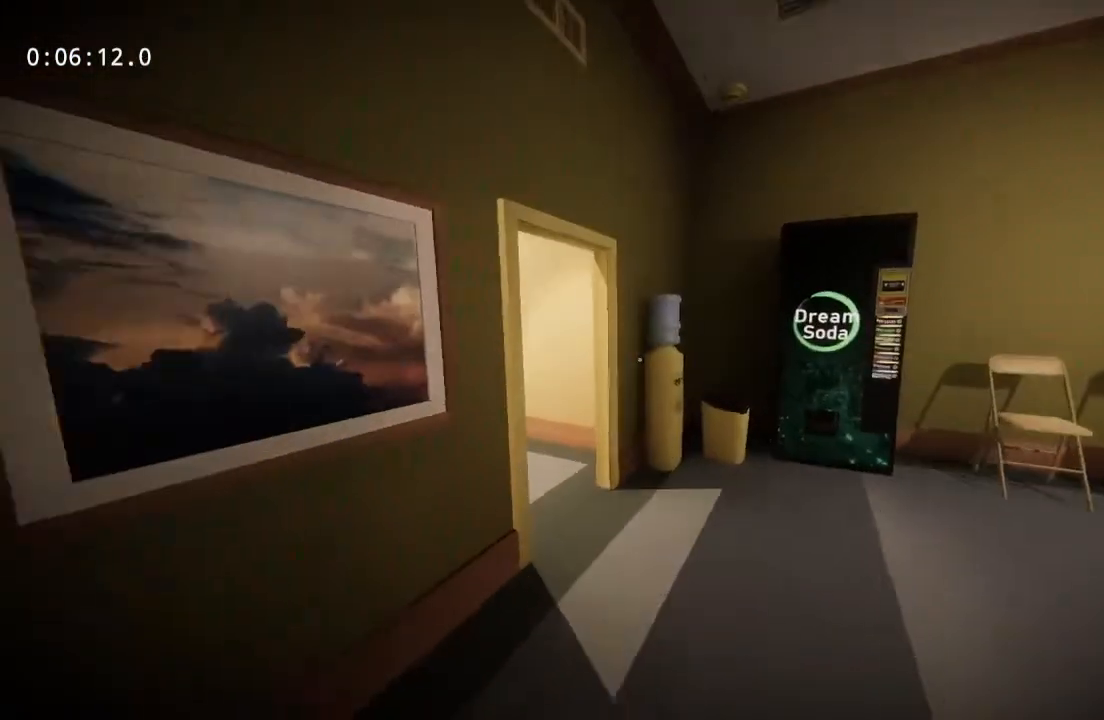
Gameplay with keyboard and mouse; each line is a JSON object with the keys and mouse buttons held at the frame after it. "events" lists presses ("down") and releases ("up") of "a", "d", "s", "space", "w", "mouse_left", "mouse_wheel" and "mouse_right" between this image and that frame as [ms after this image, input, new state], when the widget could be followed in between. "mouse_left", "mouse_wheel", "mouse_right" = the "left", "wheel", "right" buttons of the "mouse" list. No other keys are recorded. "wheel" means that the mouse wheel is clicked or scrolled. Mouse movement is not recorded.
{"keys": ["w"], "mouse": [], "events": []}
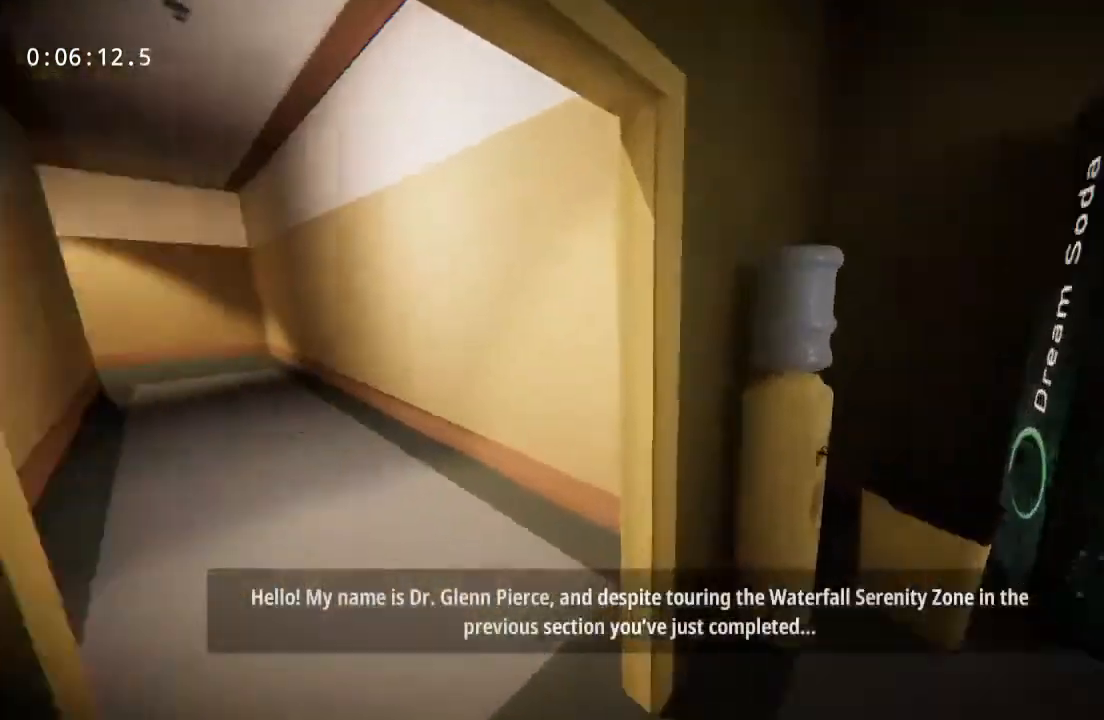
{"keys": ["w"], "mouse": [], "events": []}
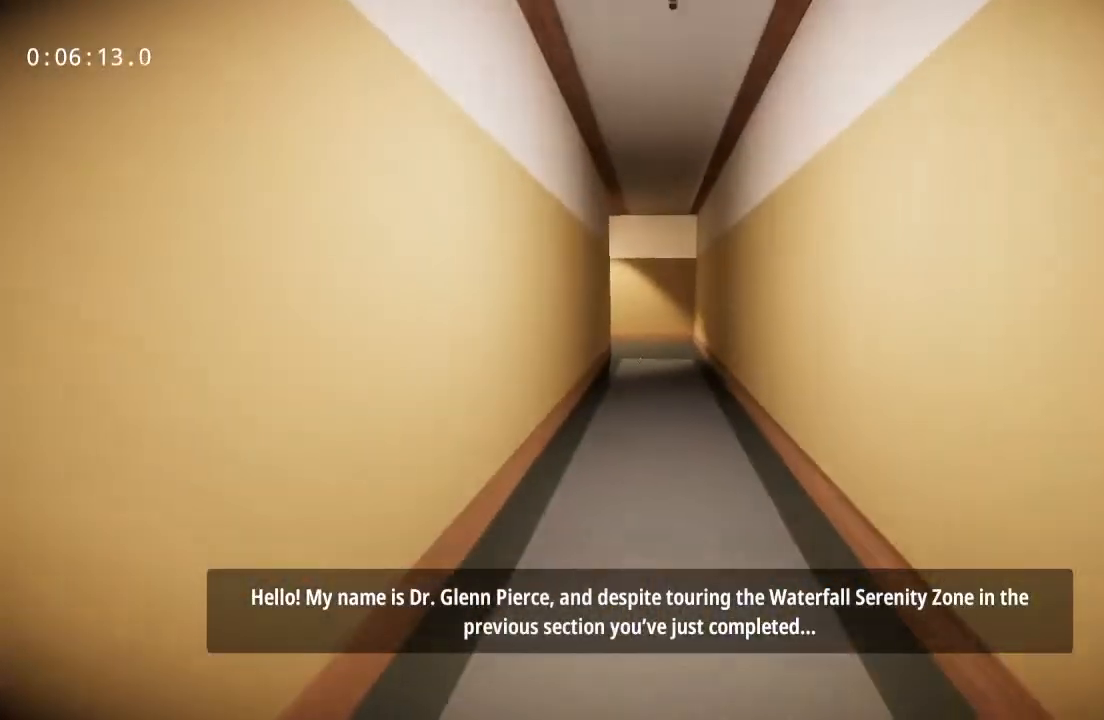
{"keys": ["w"], "mouse": [], "events": []}
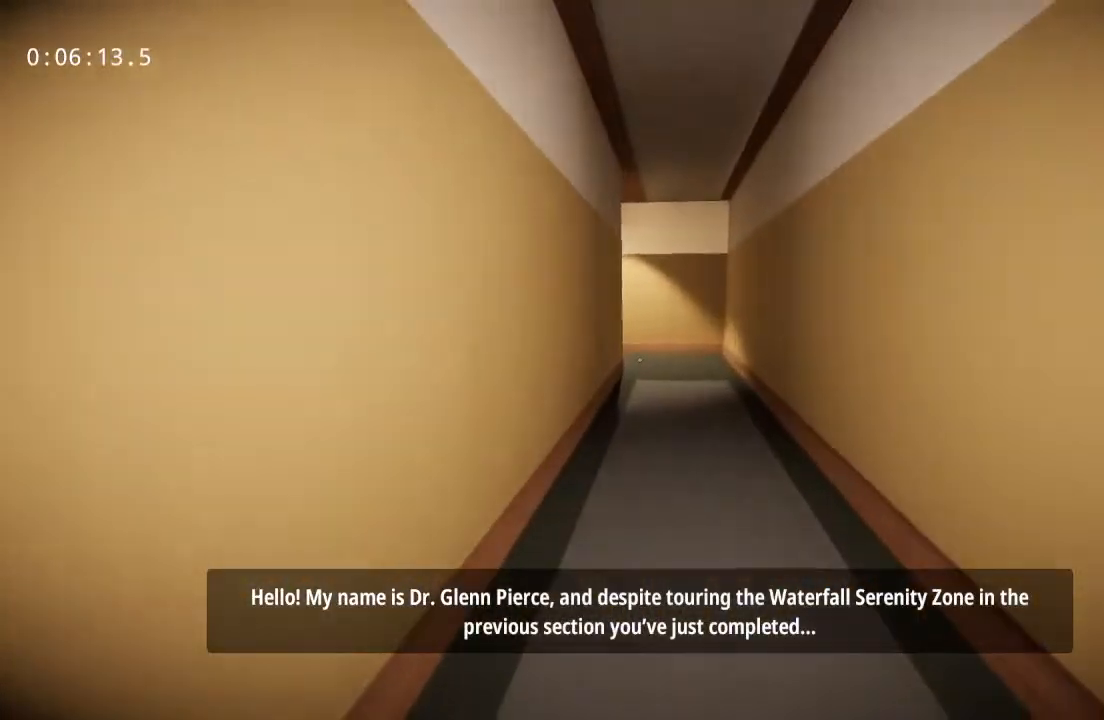
{"keys": ["w"], "mouse": [], "events": []}
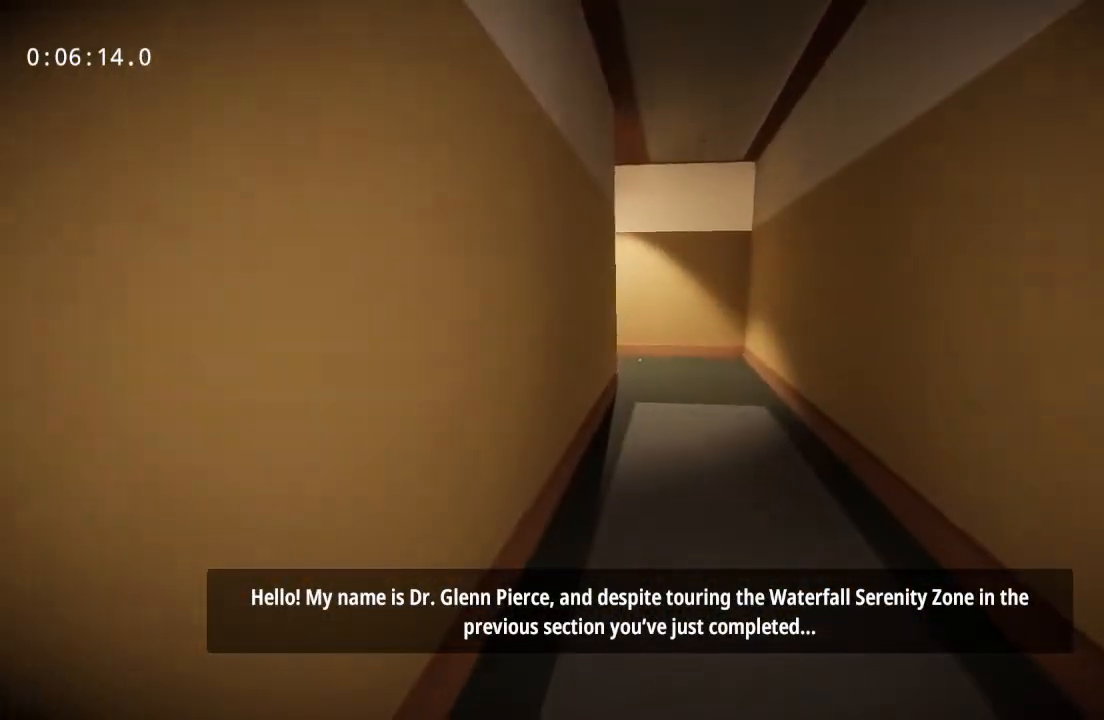
{"keys": ["w"], "mouse": [], "events": []}
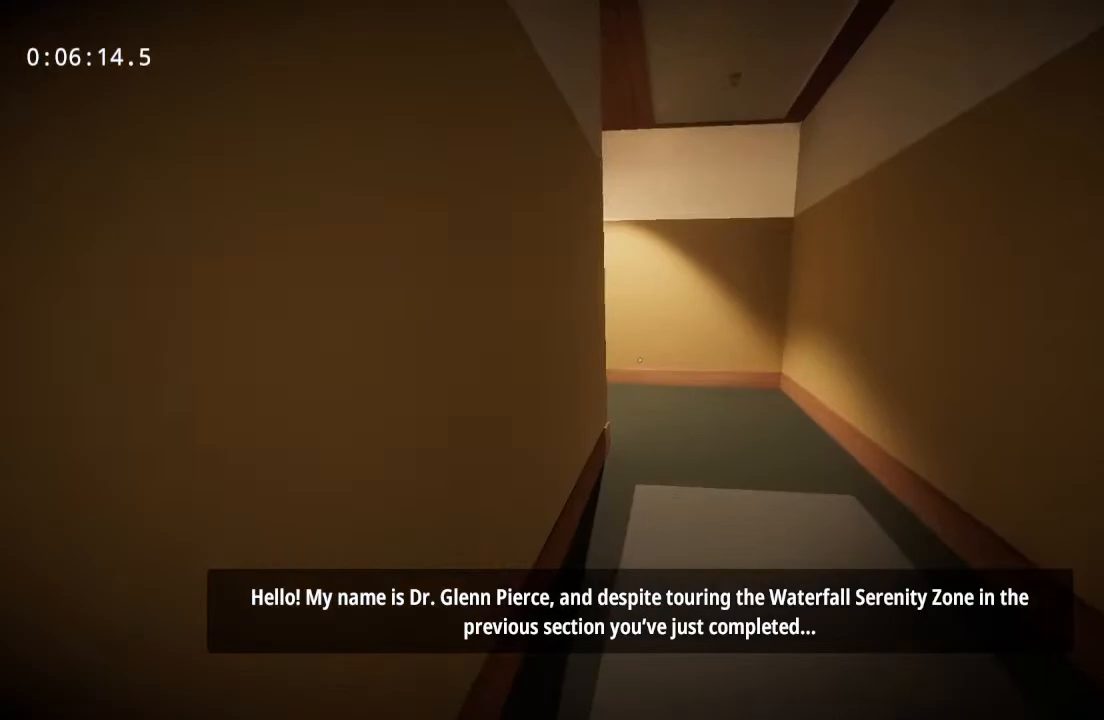
{"keys": ["w"], "mouse": [], "events": []}
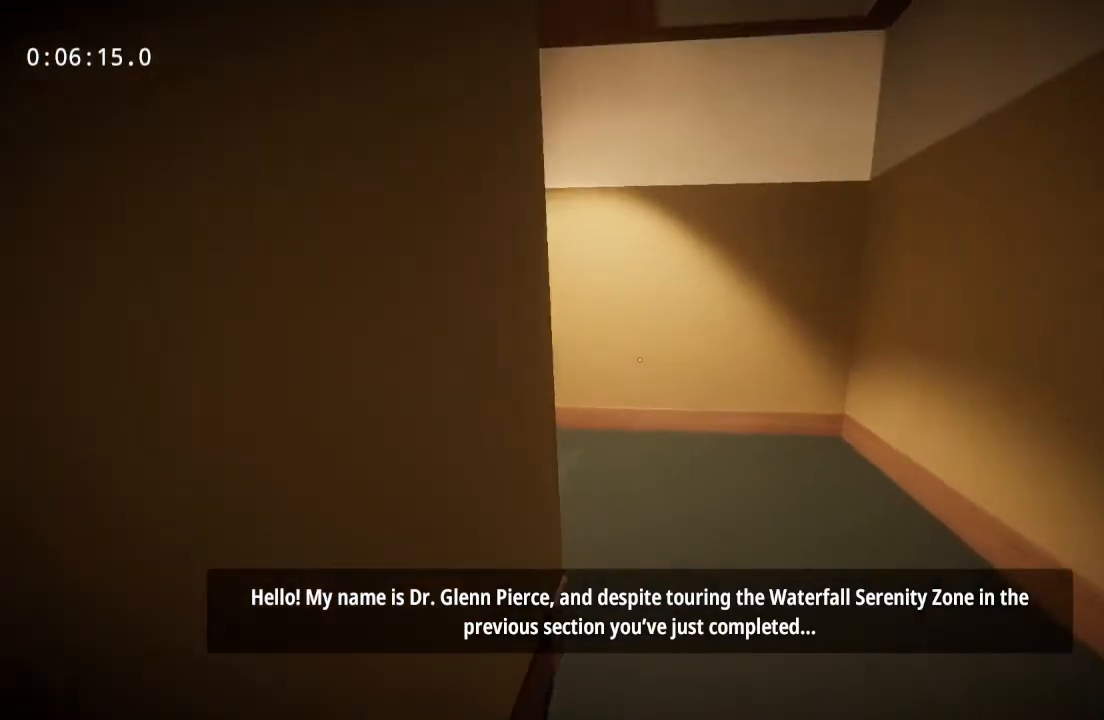
{"keys": ["w"], "mouse": [], "events": []}
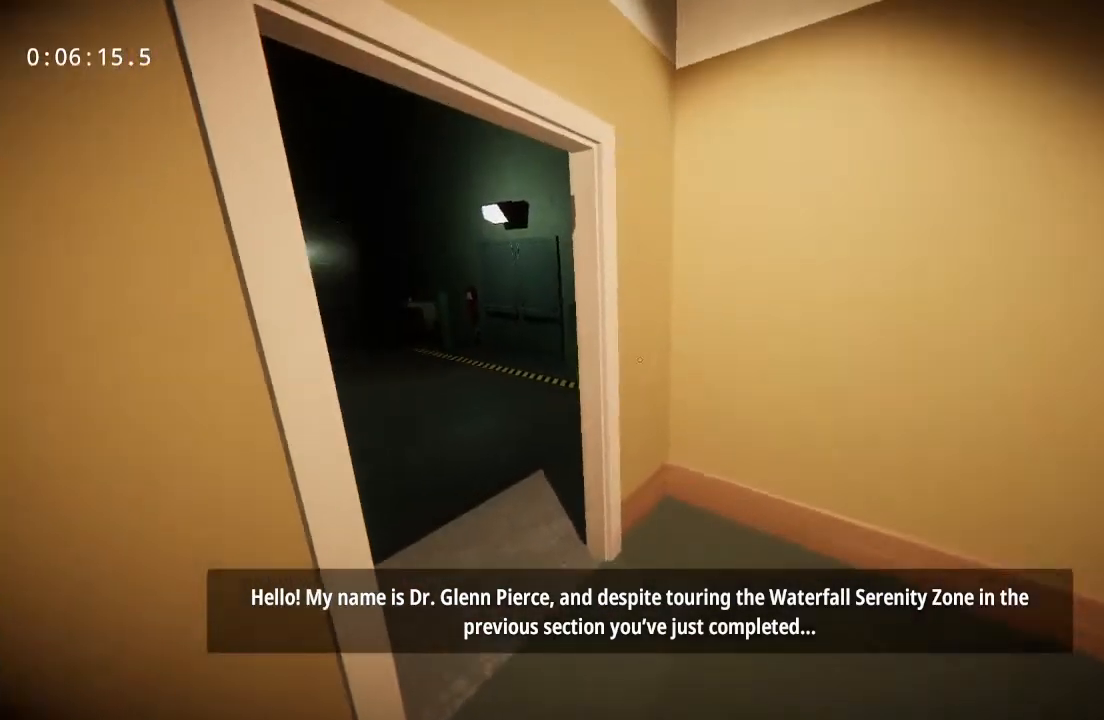
{"keys": ["w"], "mouse": [], "events": []}
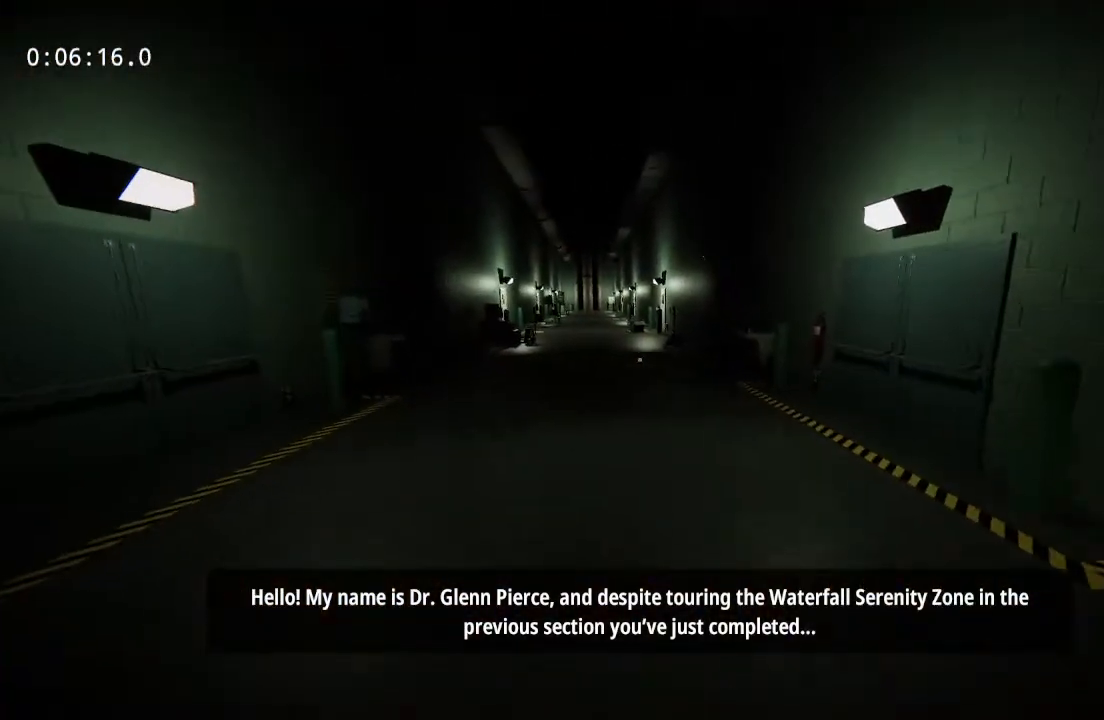
{"keys": ["w"], "mouse": [], "events": []}
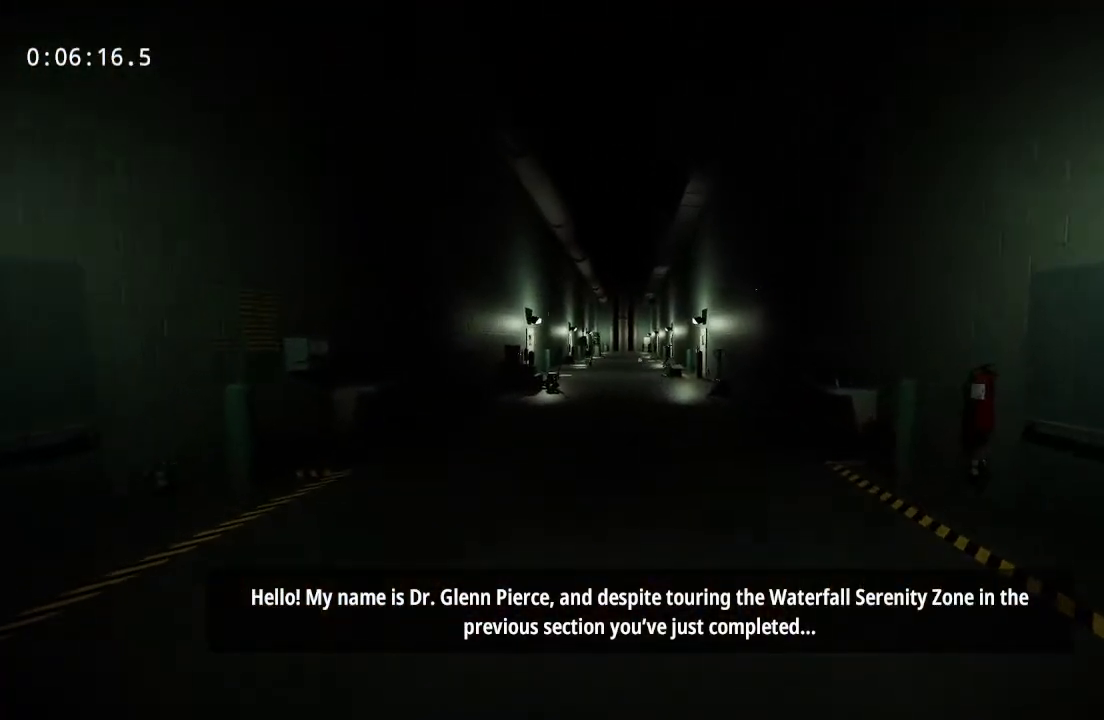
{"keys": ["w"], "mouse": [], "events": []}
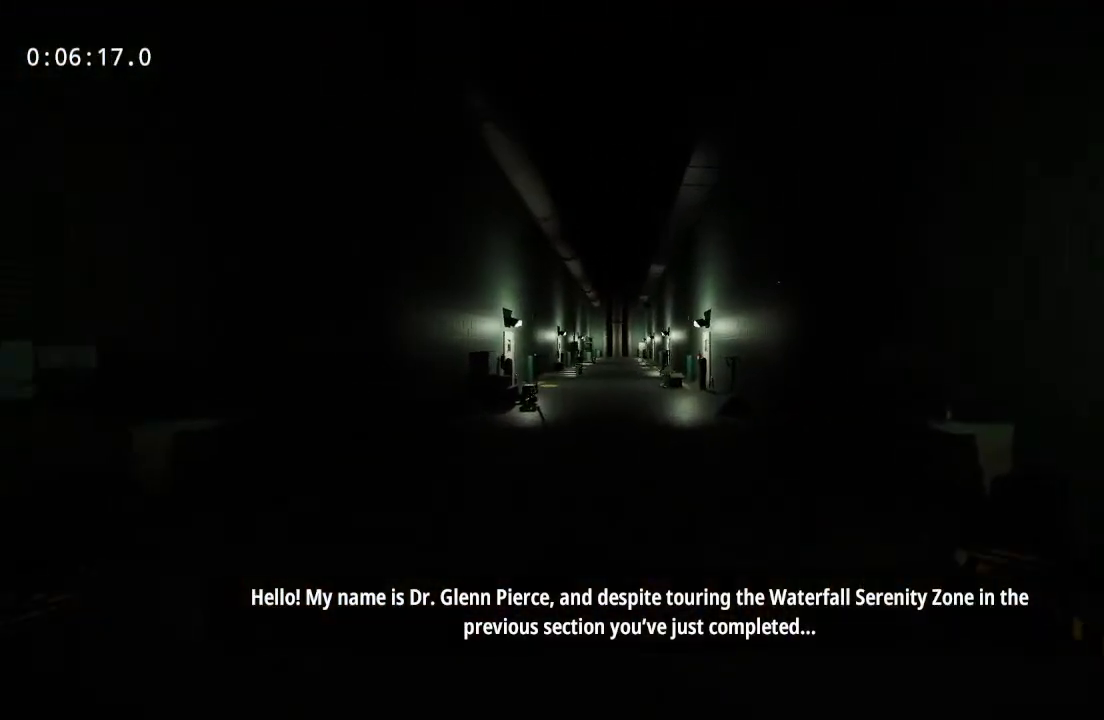
{"keys": ["w"], "mouse": [], "events": []}
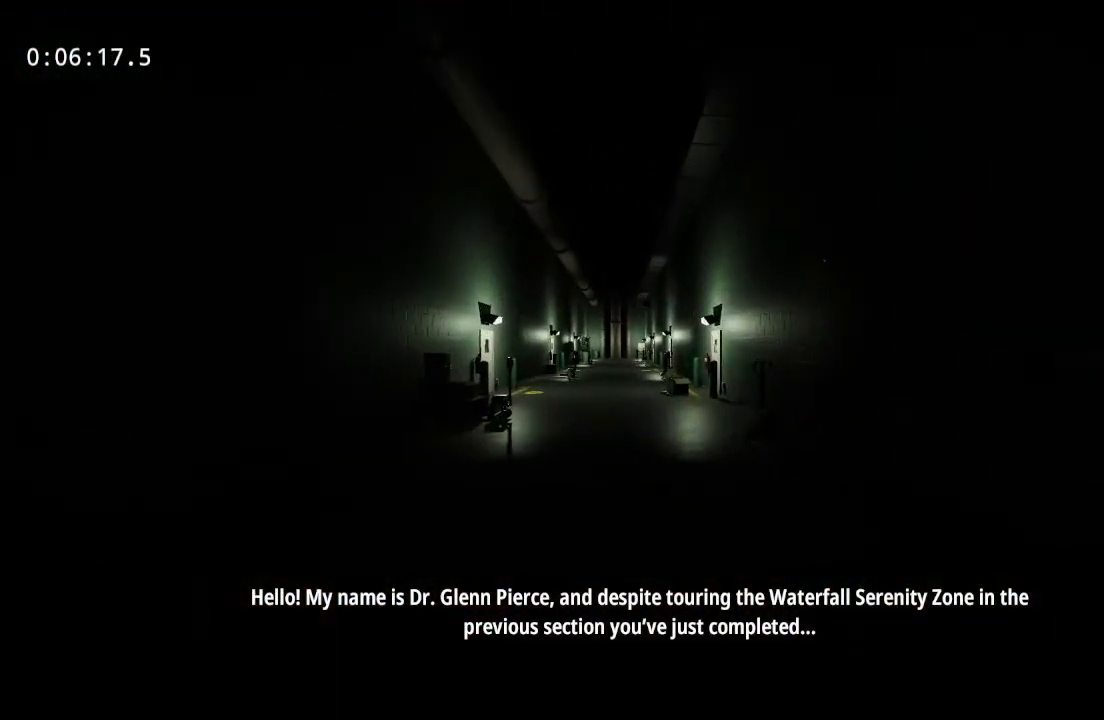
{"keys": ["w"], "mouse": [], "events": []}
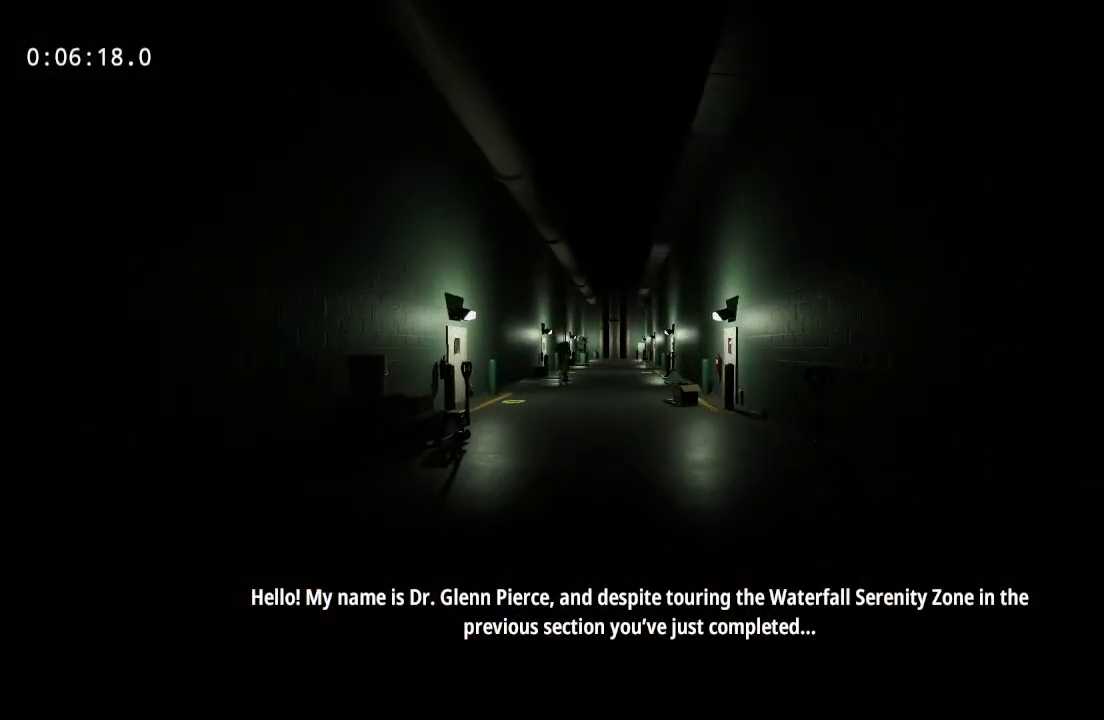
{"keys": ["w"], "mouse": [], "events": []}
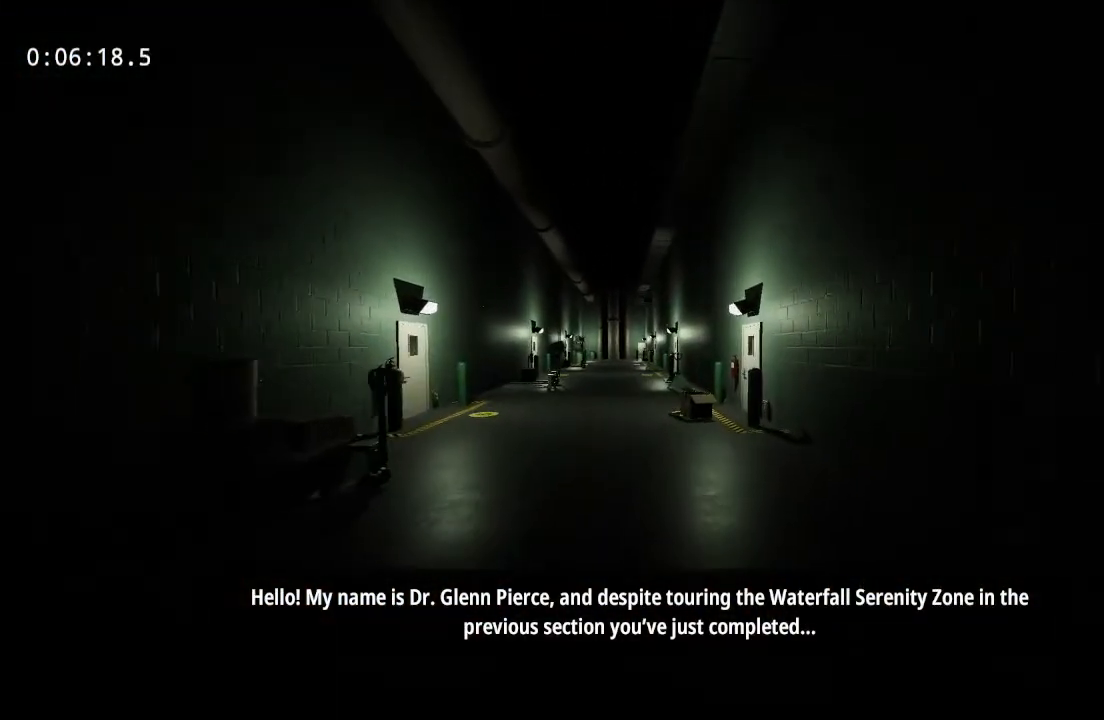
{"keys": ["w"], "mouse": [], "events": []}
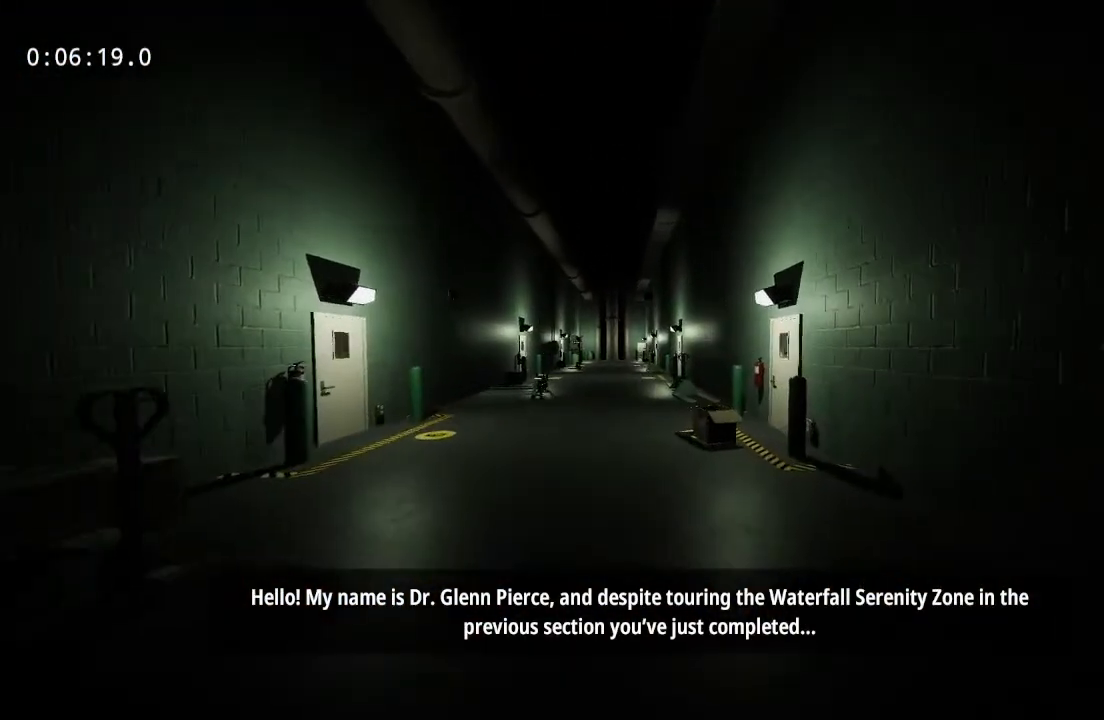
{"keys": ["w"], "mouse": [], "events": []}
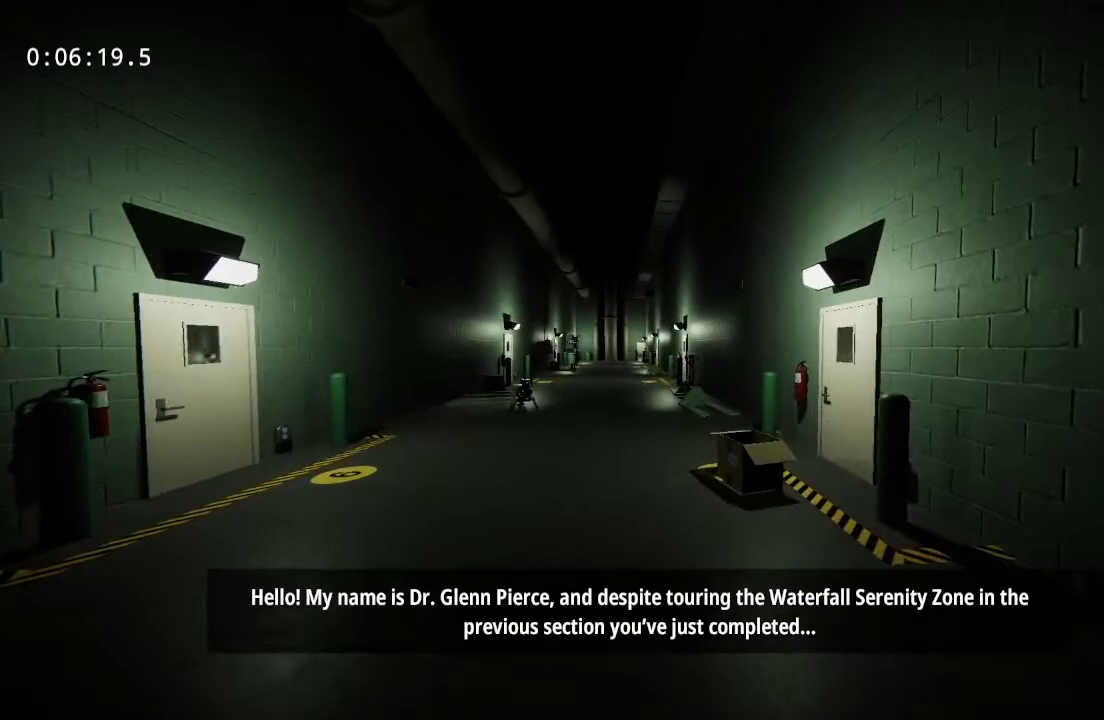
{"keys": ["w"], "mouse": [], "events": []}
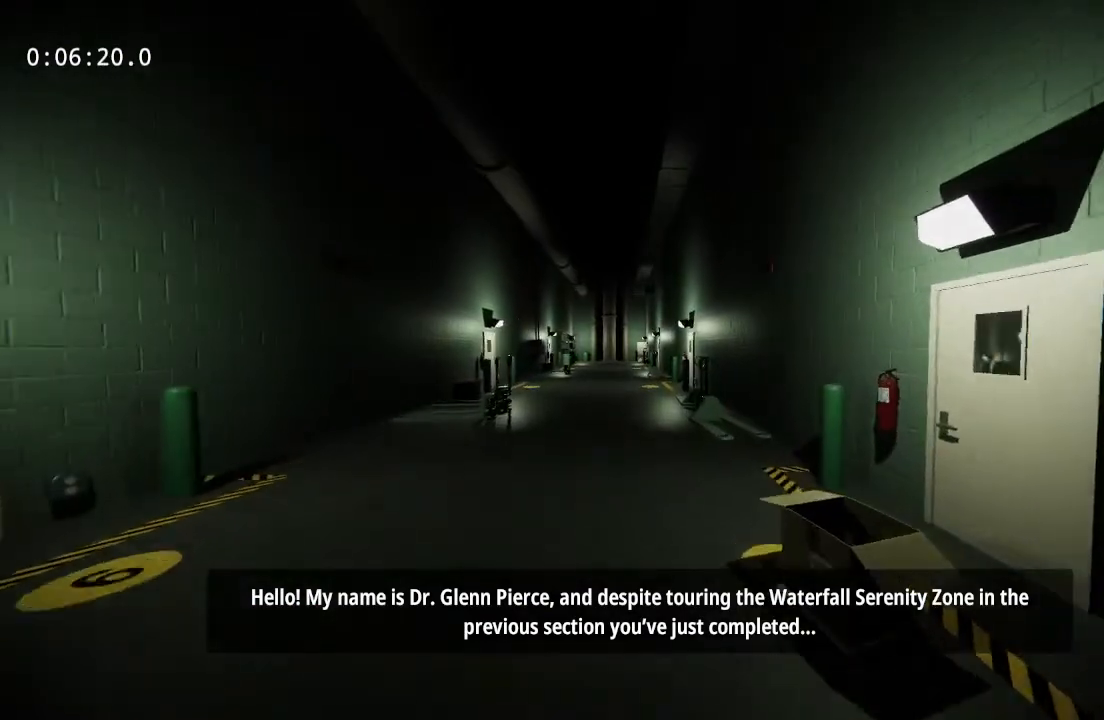
{"keys": ["w"], "mouse": [], "events": []}
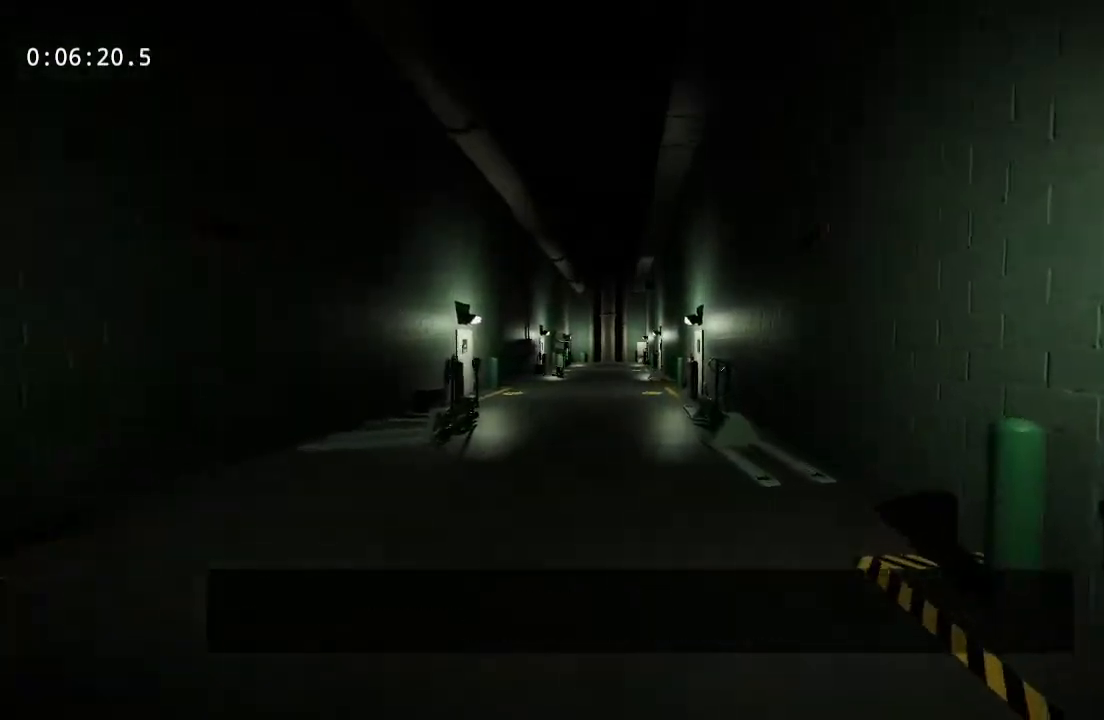
{"keys": ["w"], "mouse": [], "events": []}
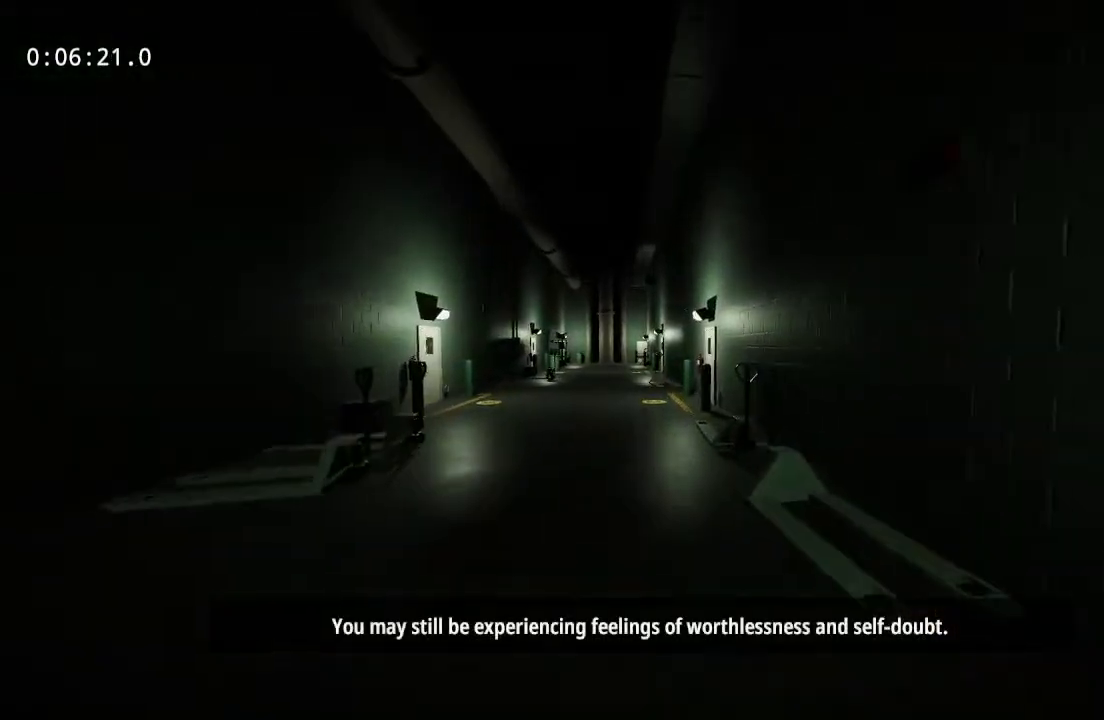
{"keys": ["w"], "mouse": [], "events": []}
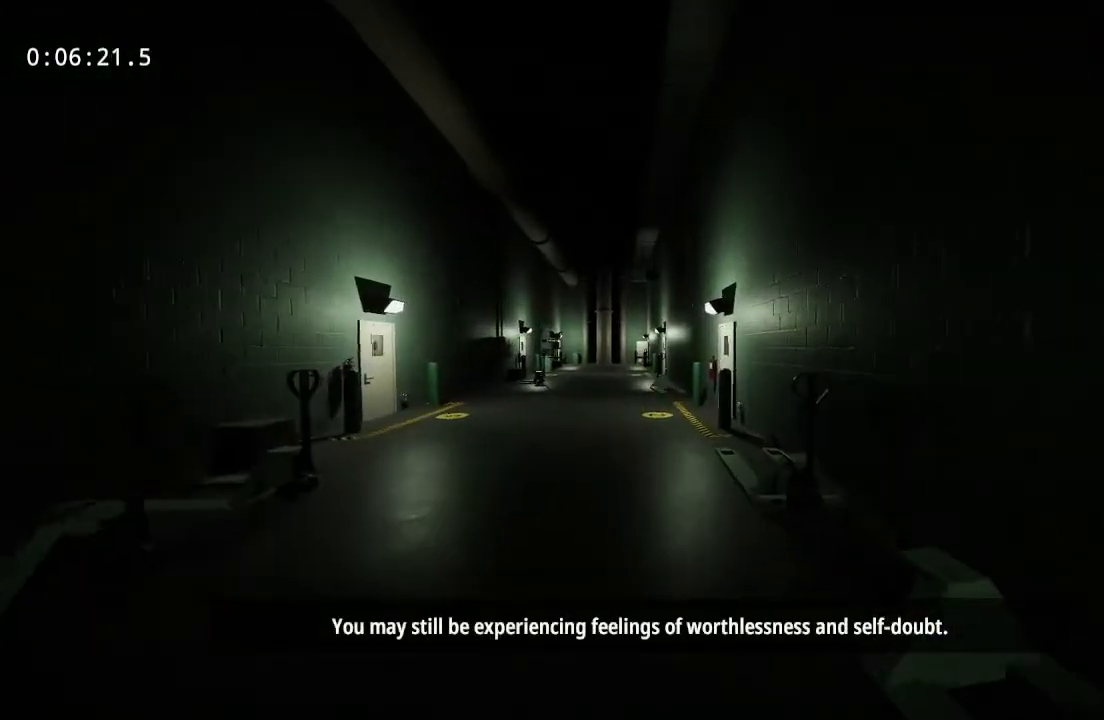
{"keys": ["w"], "mouse": [], "events": []}
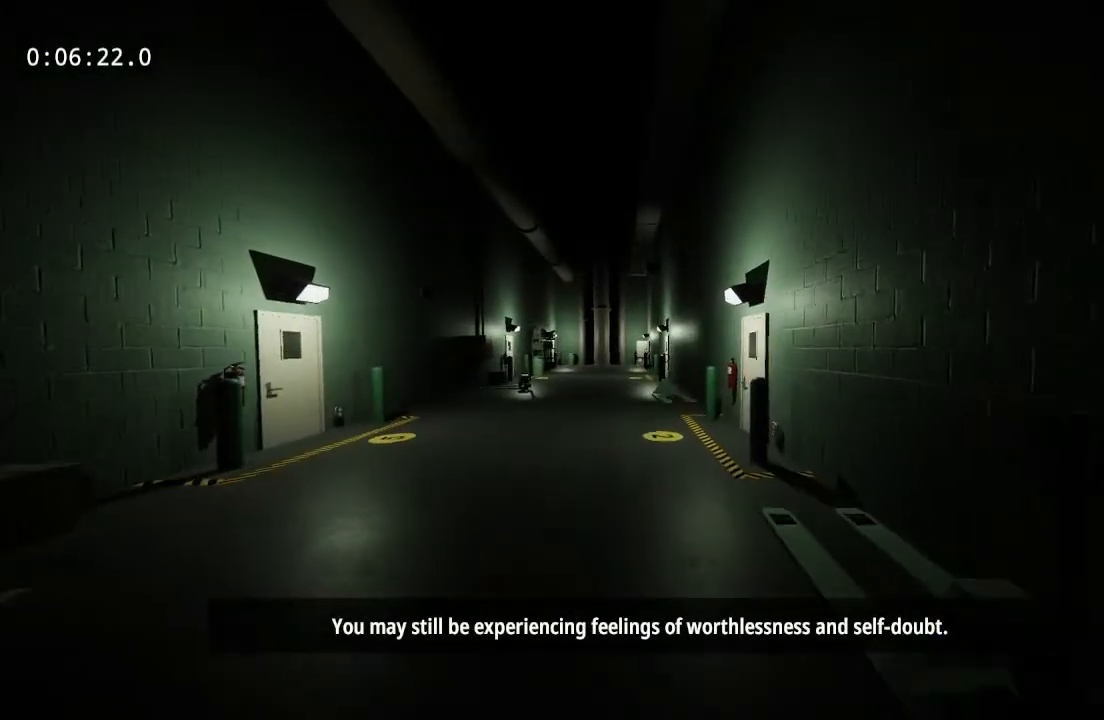
{"keys": ["w"], "mouse": [], "events": []}
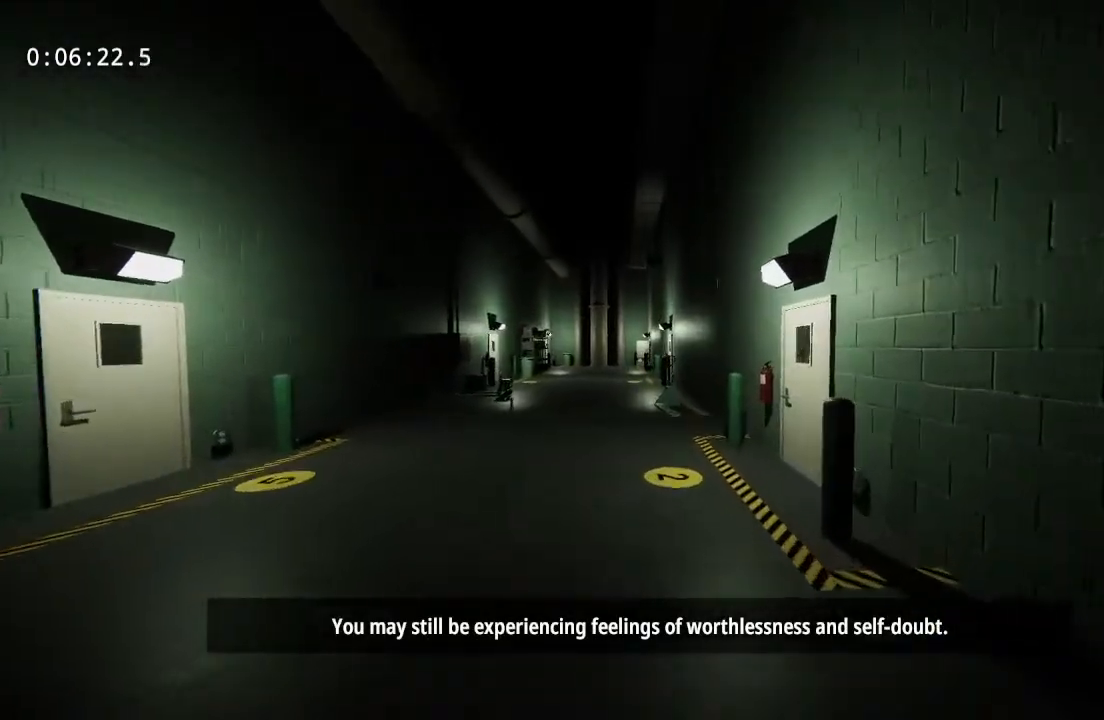
{"keys": ["w"], "mouse": [], "events": []}
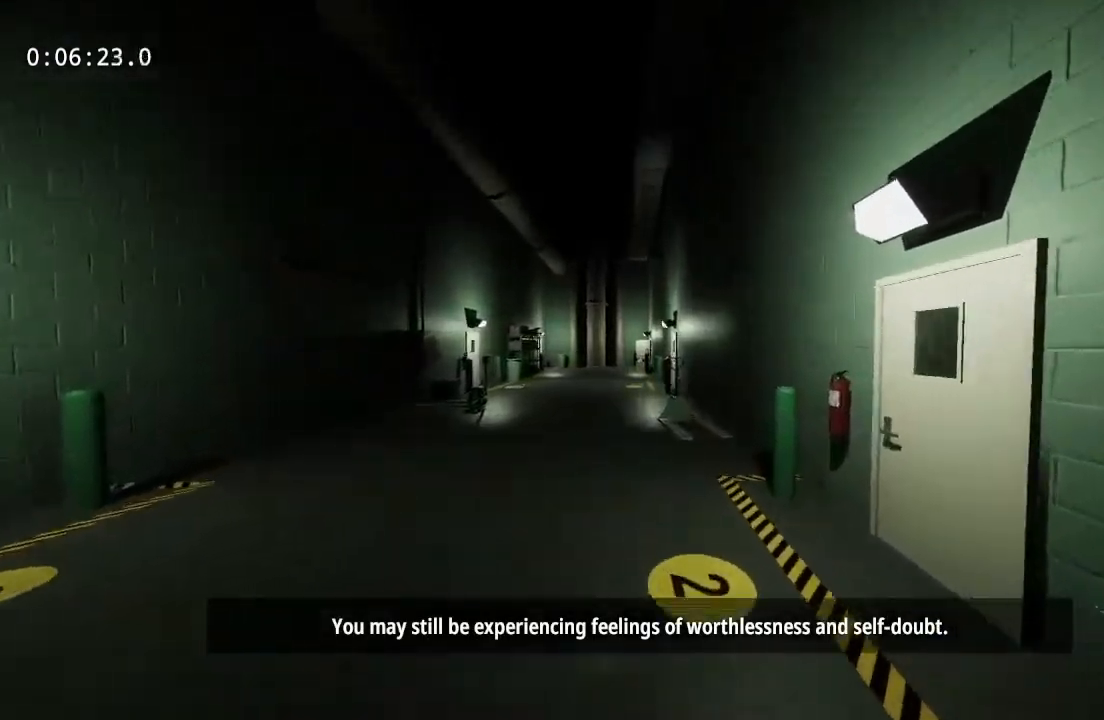
{"keys": ["w"], "mouse": [], "events": []}
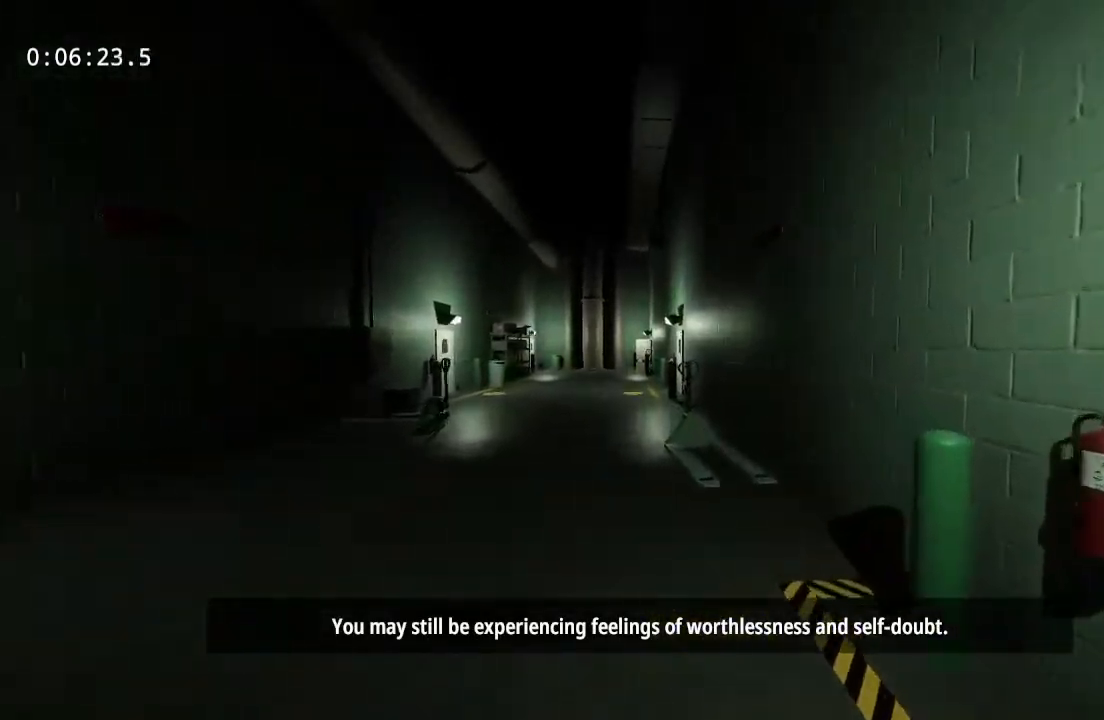
{"keys": ["w"], "mouse": [], "events": []}
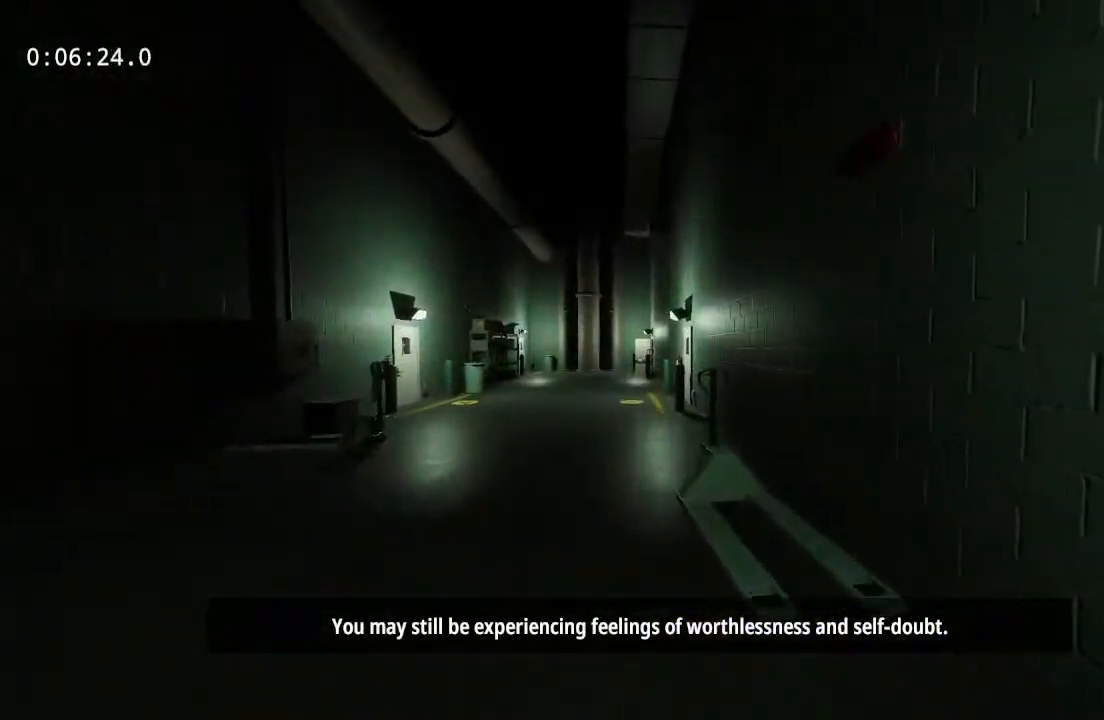
{"keys": ["w"], "mouse": [], "events": []}
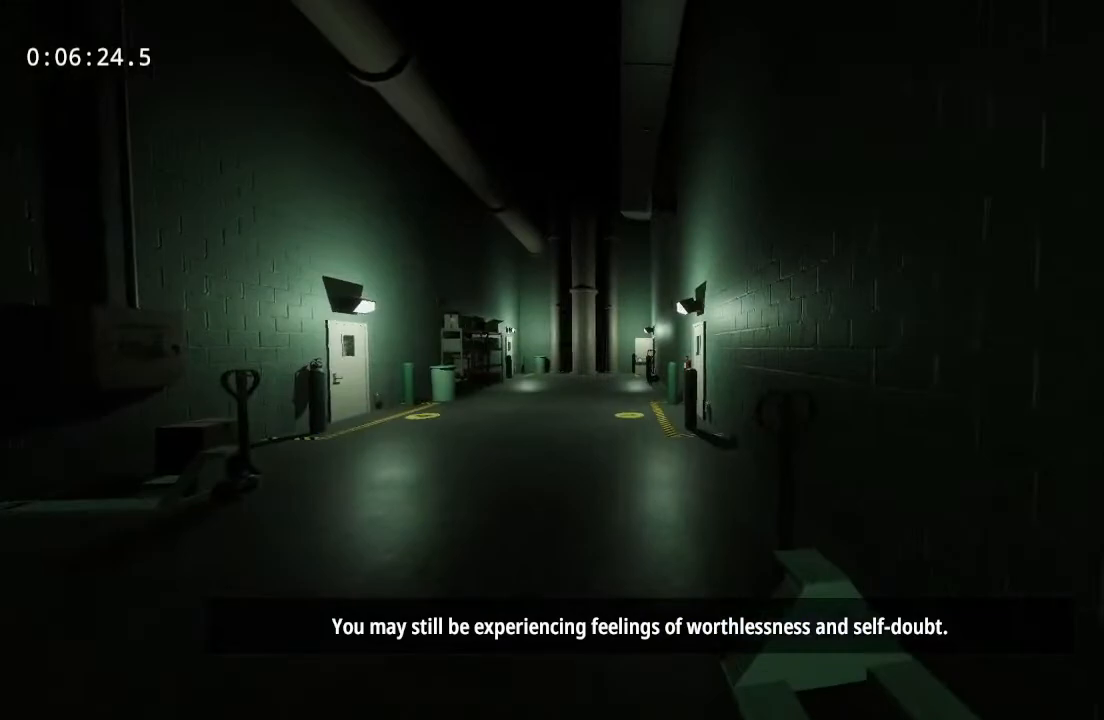
{"keys": ["space", "w"], "mouse": [], "events": [[67, "space", "down"]]}
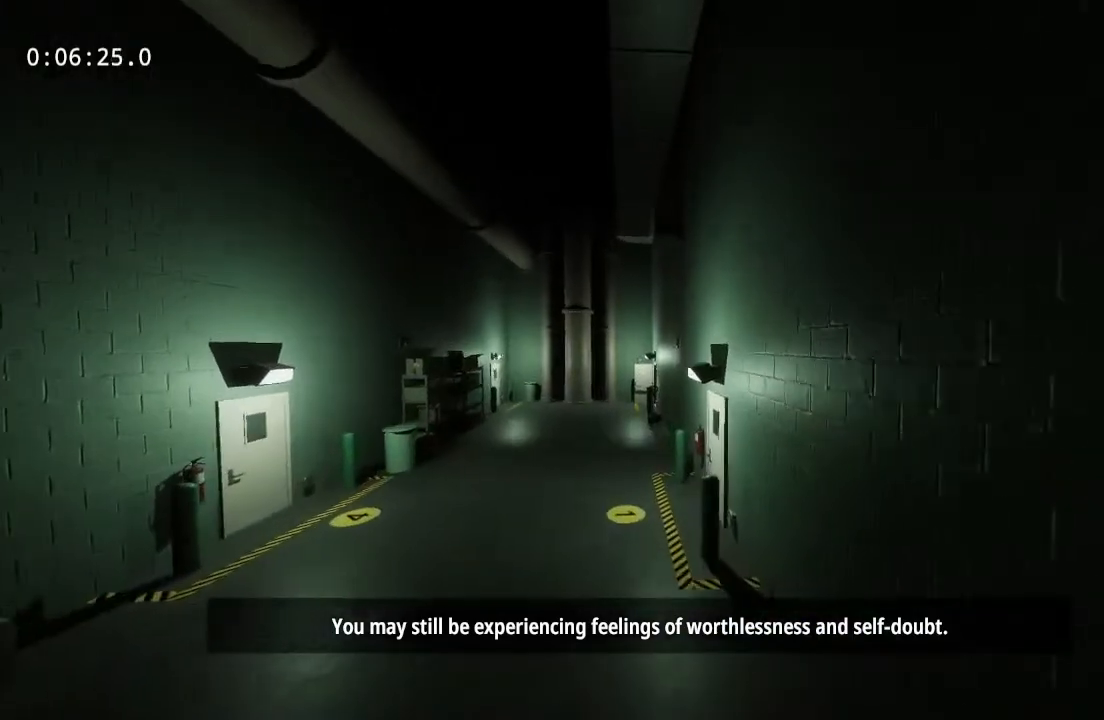
{"keys": ["w"], "mouse": [], "events": [[33, "space", "up"]]}
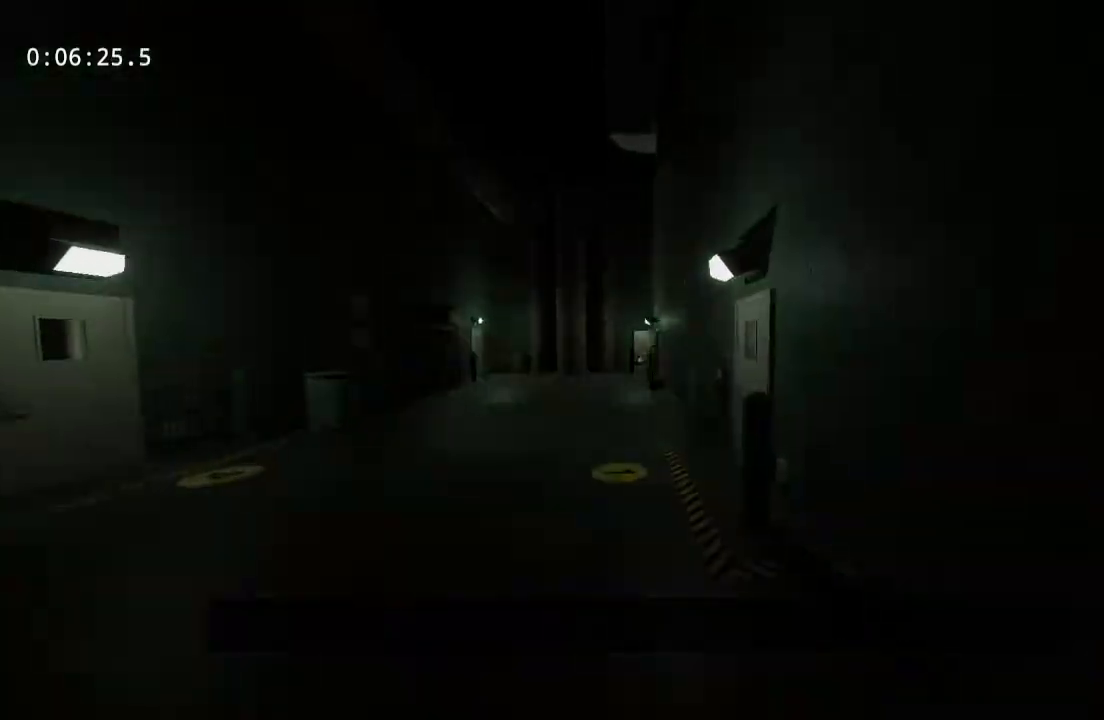
{"keys": ["w"], "mouse": [], "events": []}
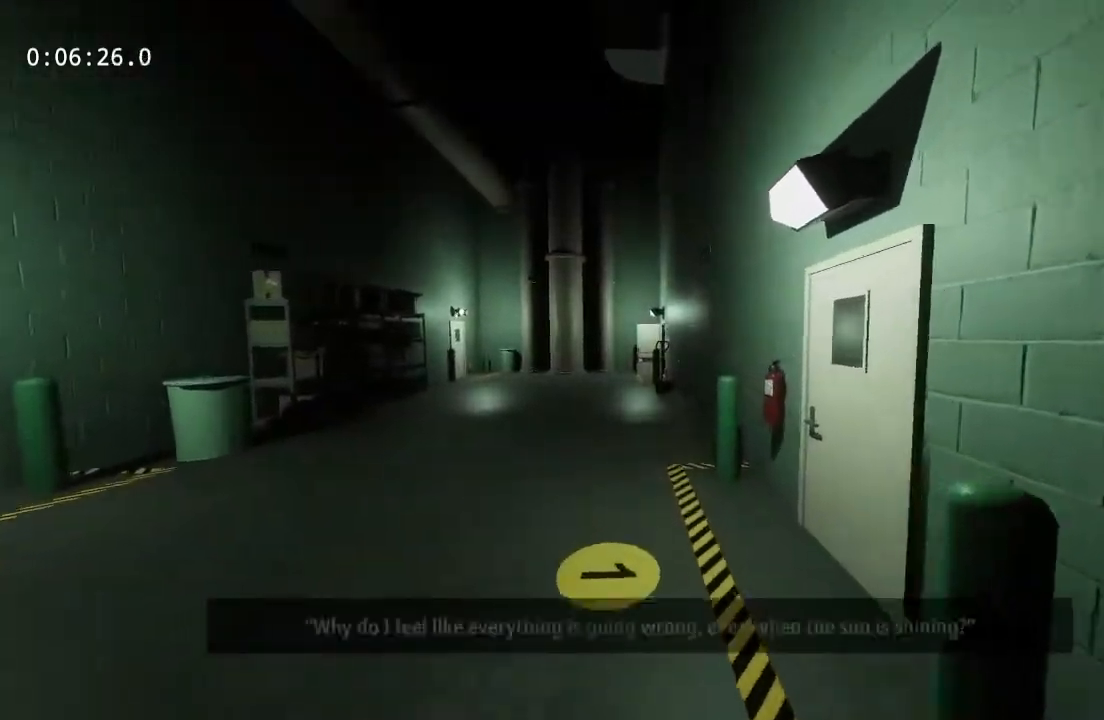
{"keys": ["w"], "mouse": [], "events": []}
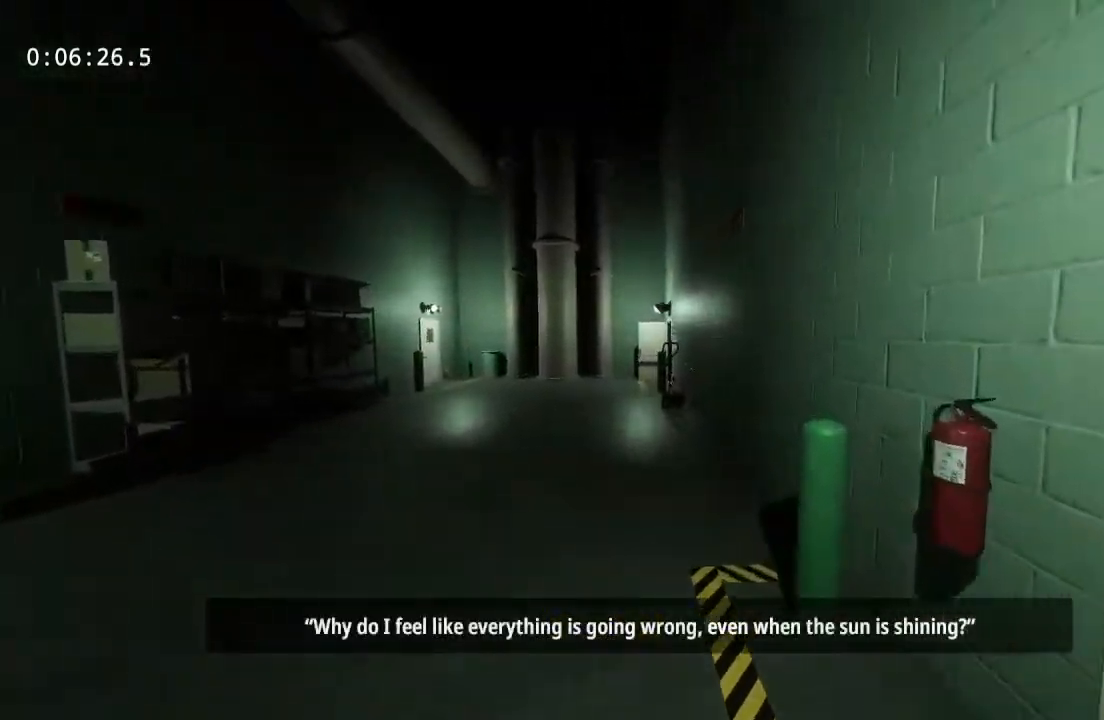
{"keys": ["w"], "mouse": [], "events": []}
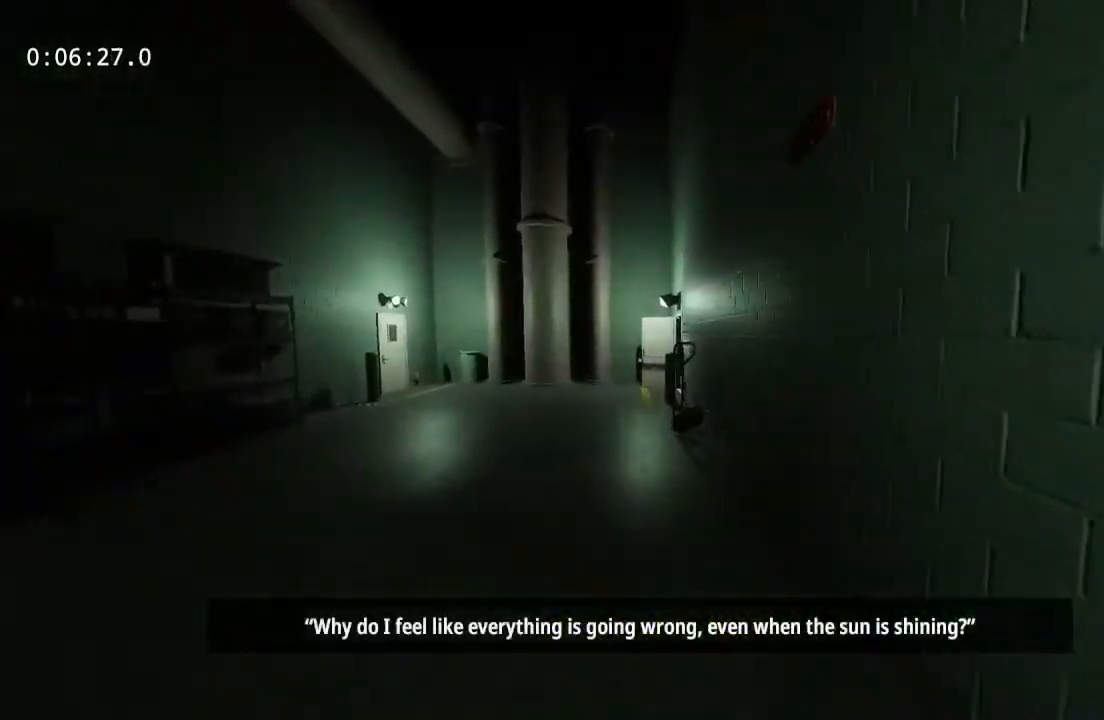
{"keys": ["w"], "mouse": [], "events": []}